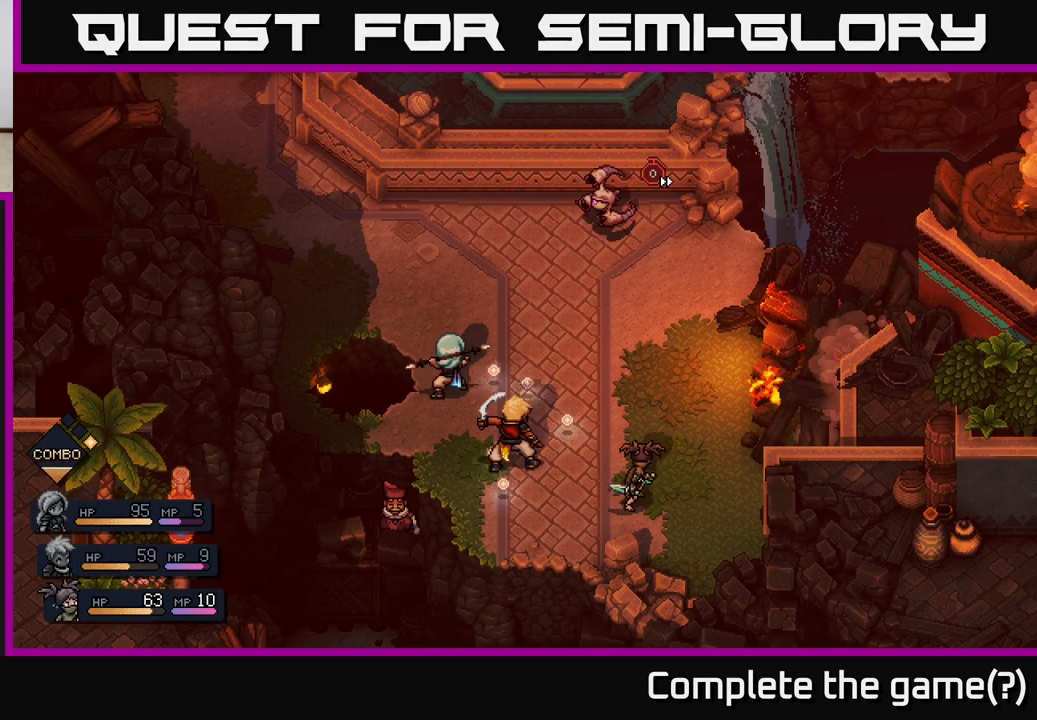
Gameplay with a controller (Xbox layout); each line is a JSON object with the inputs held at the frame after it. "events" lists button and stick changes between this image and that frame as [ms after this image, input, new state], when the widget could be followed in between.
{"buttons": [], "left_stick": "center", "right_stick": "center", "events": []}
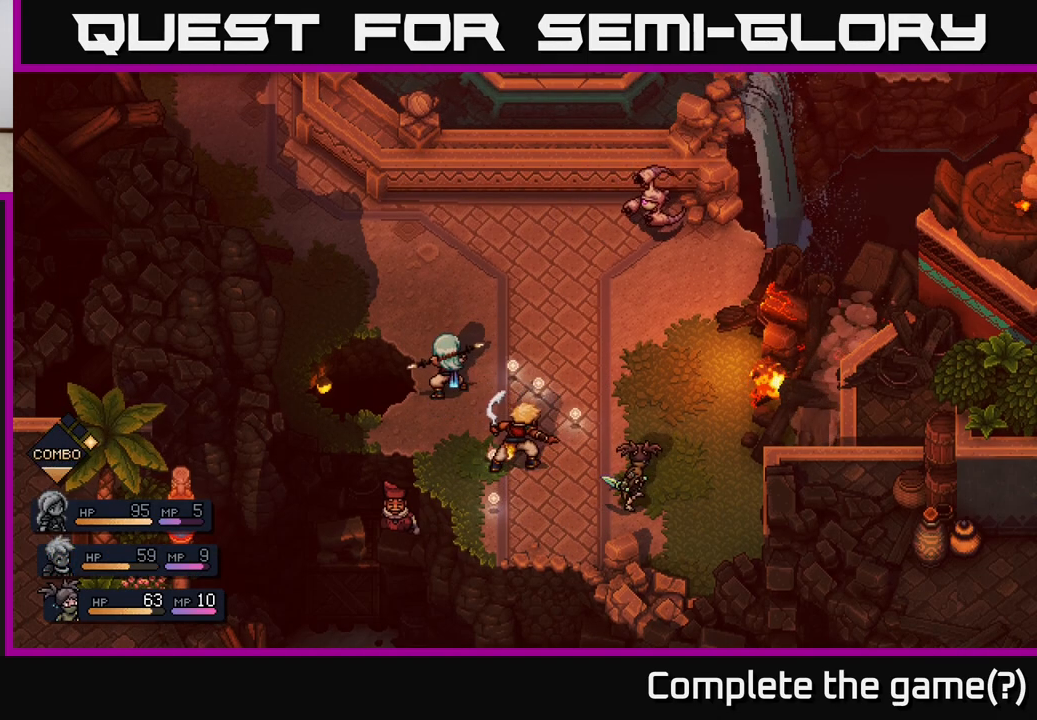
{"buttons": [], "left_stick": "center", "right_stick": "center", "events": []}
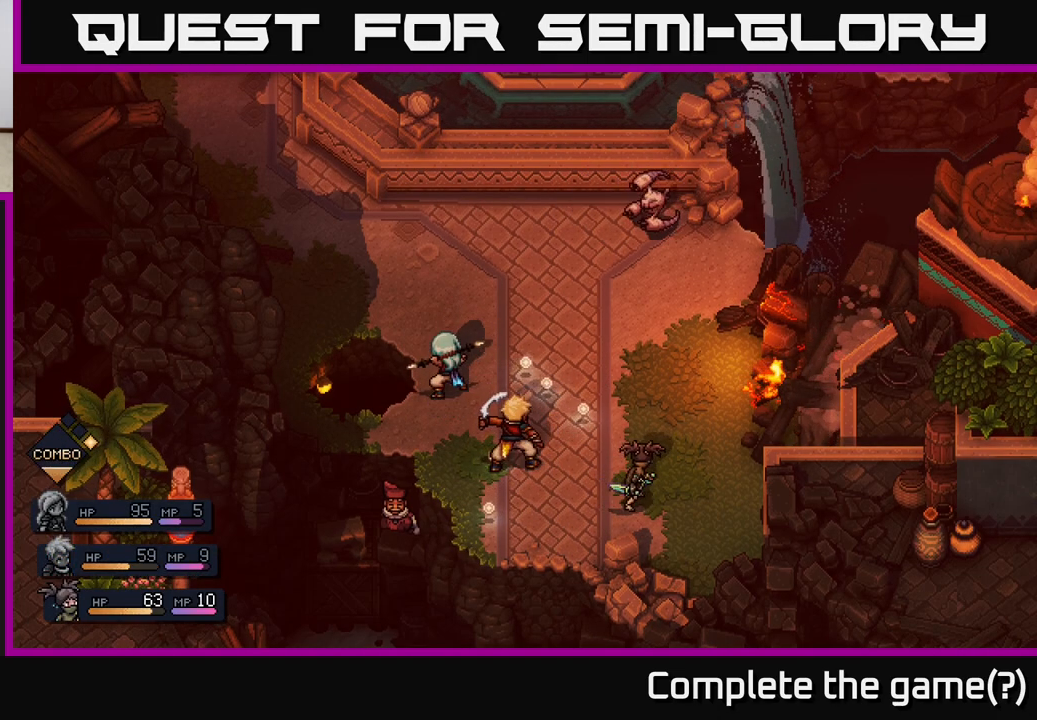
{"buttons": [], "left_stick": "center", "right_stick": "center", "events": []}
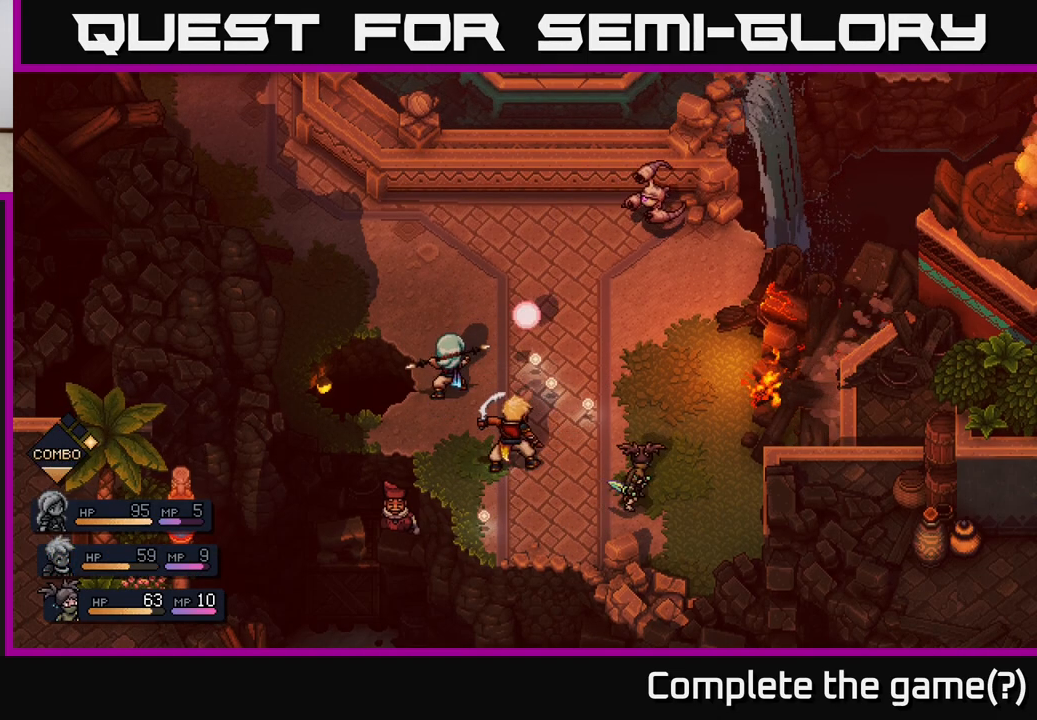
{"buttons": [], "left_stick": "center", "right_stick": "center", "events": []}
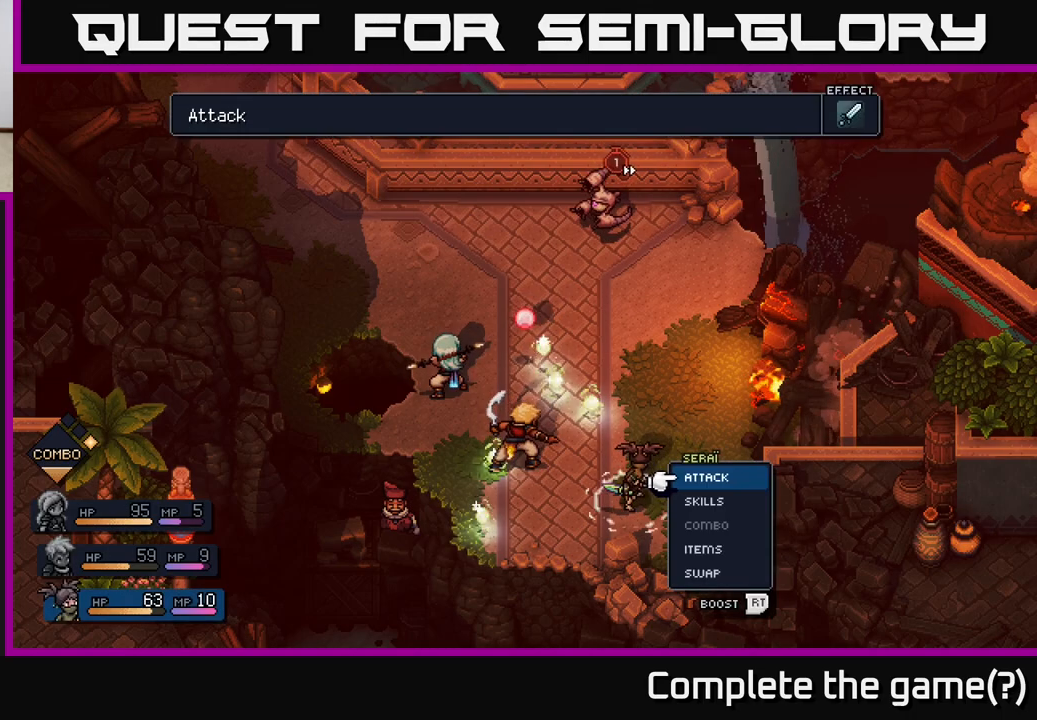
{"buttons": ["R2"], "left_stick": "center", "right_stick": "center", "events": [[133, "R2", "down"]]}
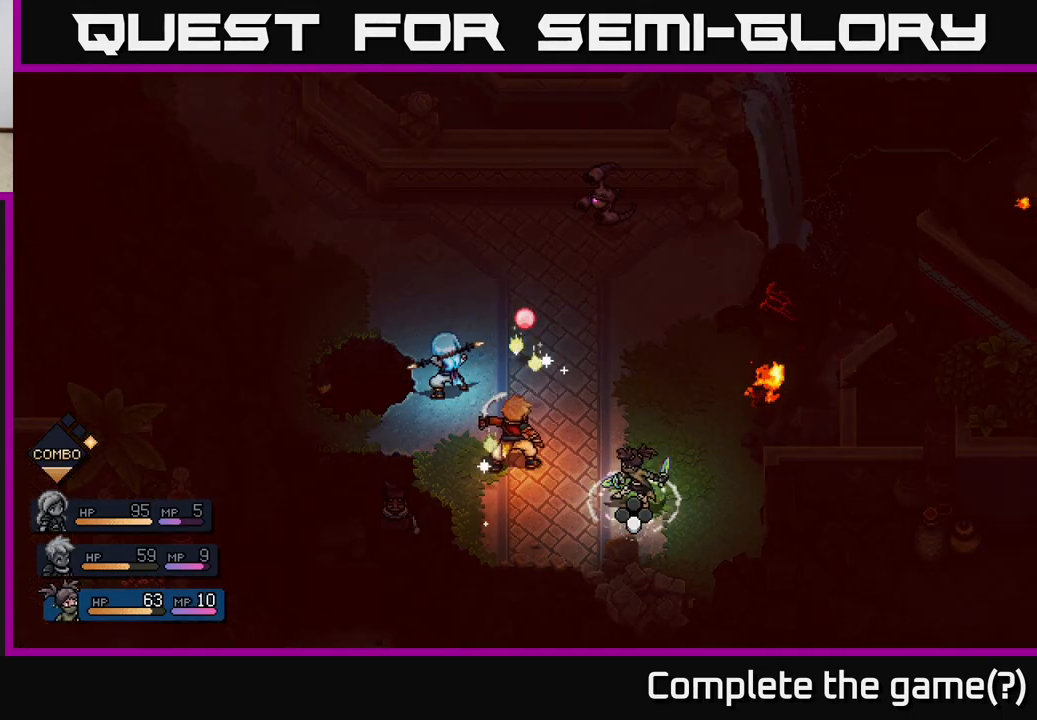
{"buttons": ["R2"], "left_stick": "center", "right_stick": "center", "events": [[167, "A", "down"], [250, "A", "up"]]}
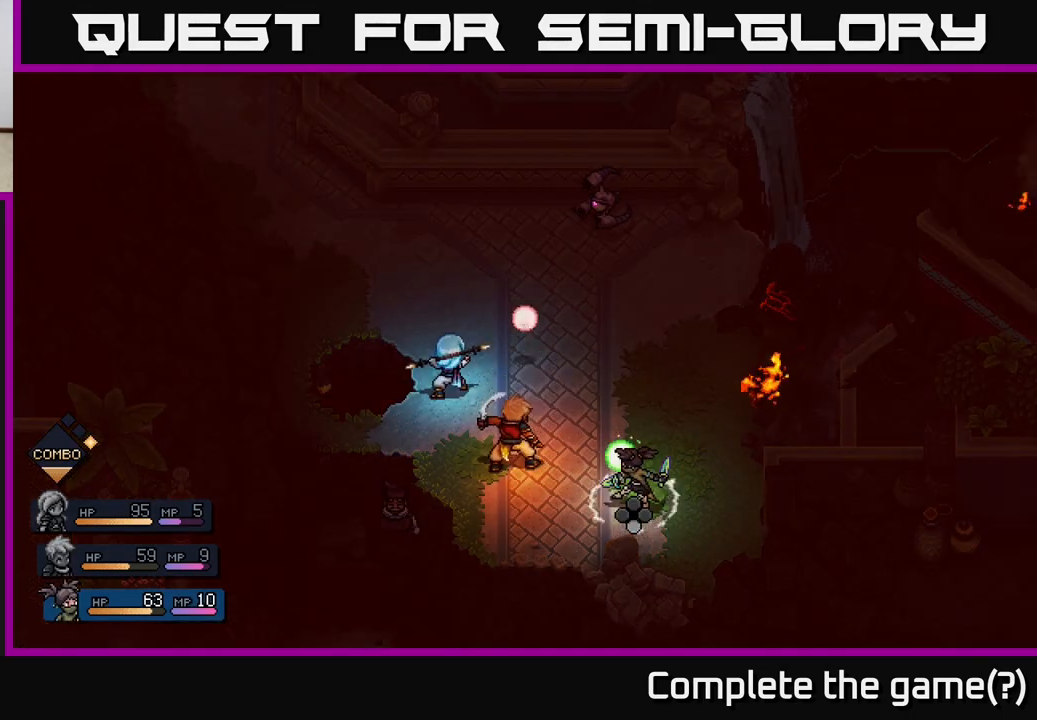
{"buttons": [], "left_stick": "center", "right_stick": "center", "events": [[117, "R2", "up"], [250, "A", "down"], [333, "A", "up"]]}
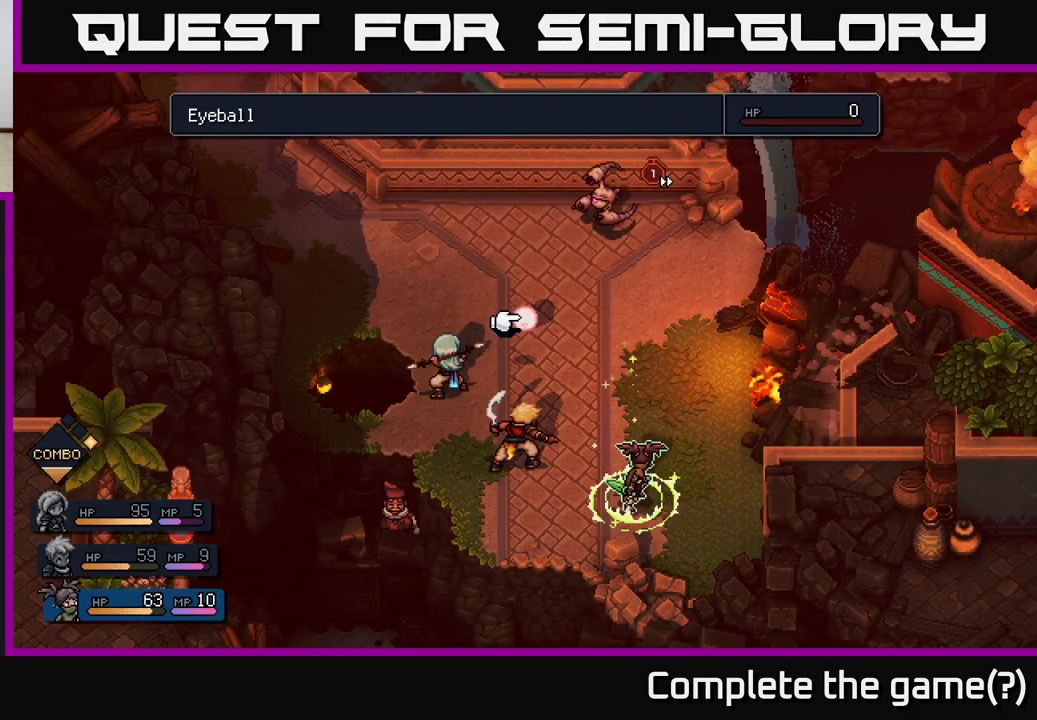
{"buttons": [], "left_stick": "right", "right_stick": "center", "events": [[467, "left_stick", "right"]]}
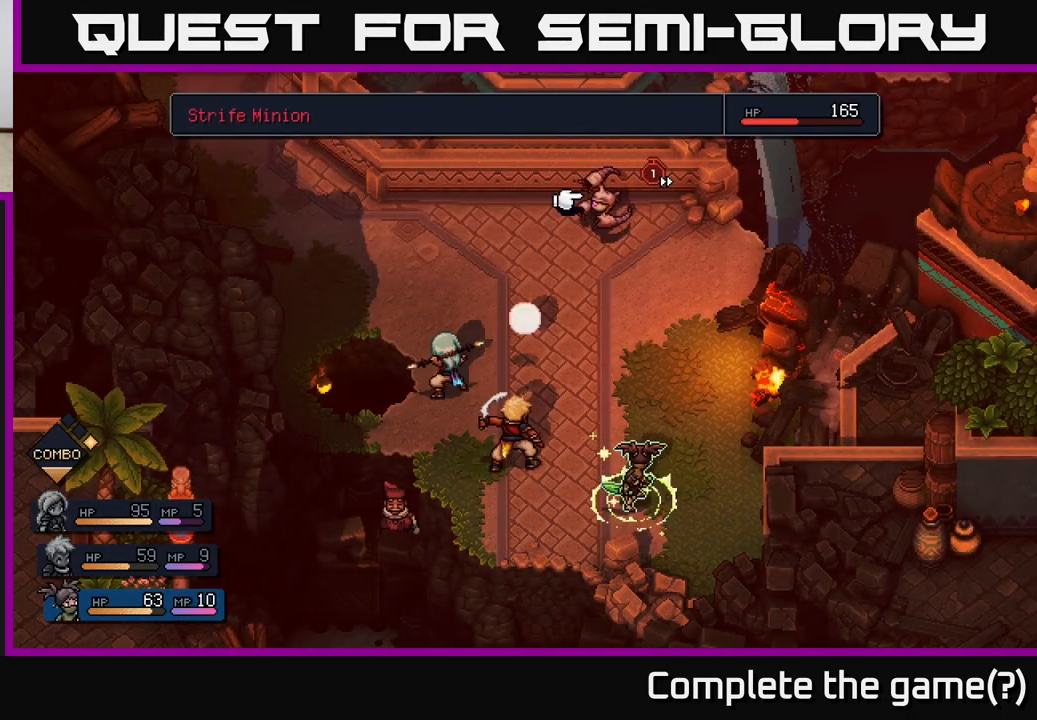
{"buttons": [], "left_stick": "center", "right_stick": "center", "events": [[183, "left_stick", "center"], [333, "A", "down"], [400, "A", "up"]]}
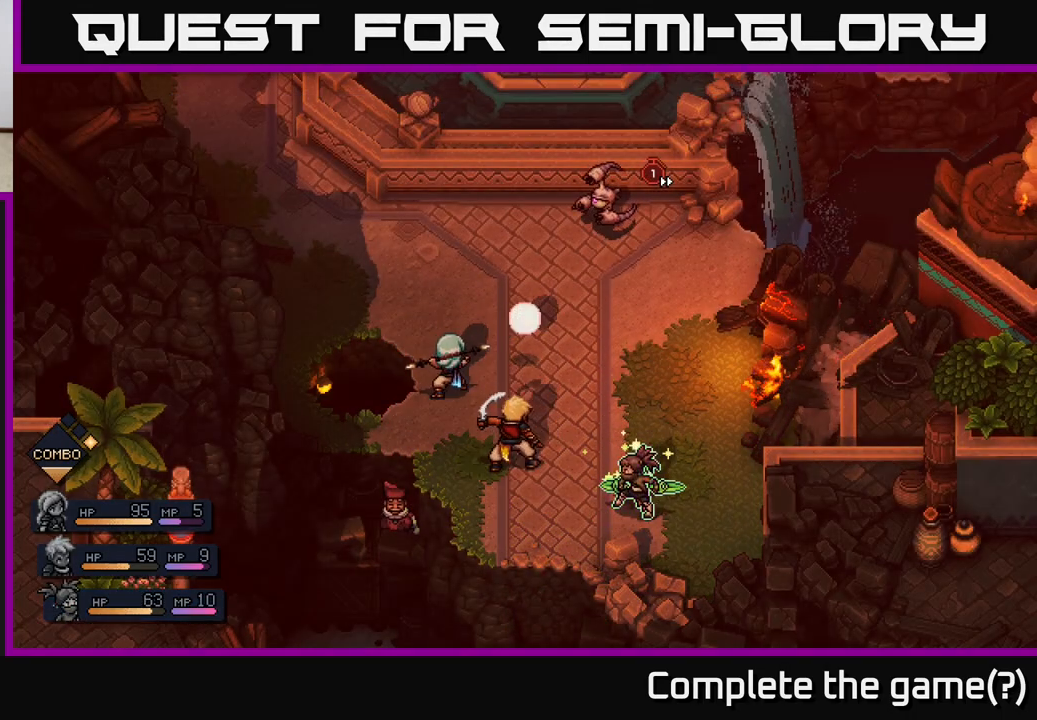
{"buttons": [], "left_stick": "center", "right_stick": "center", "events": []}
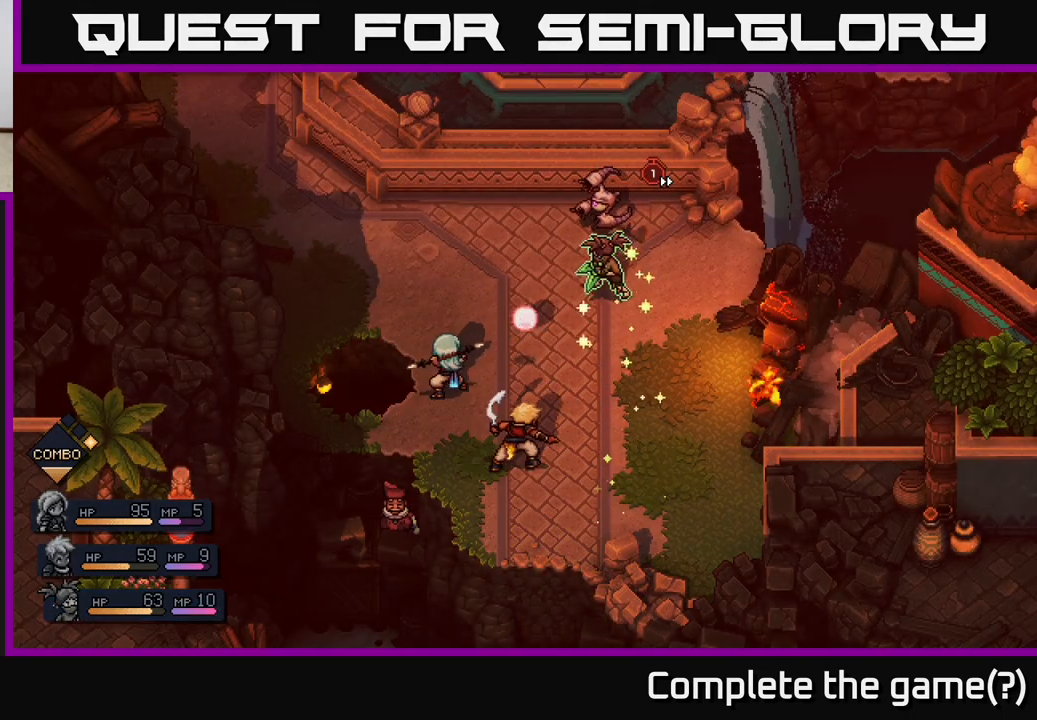
{"buttons": [], "left_stick": "center", "right_stick": "center", "events": []}
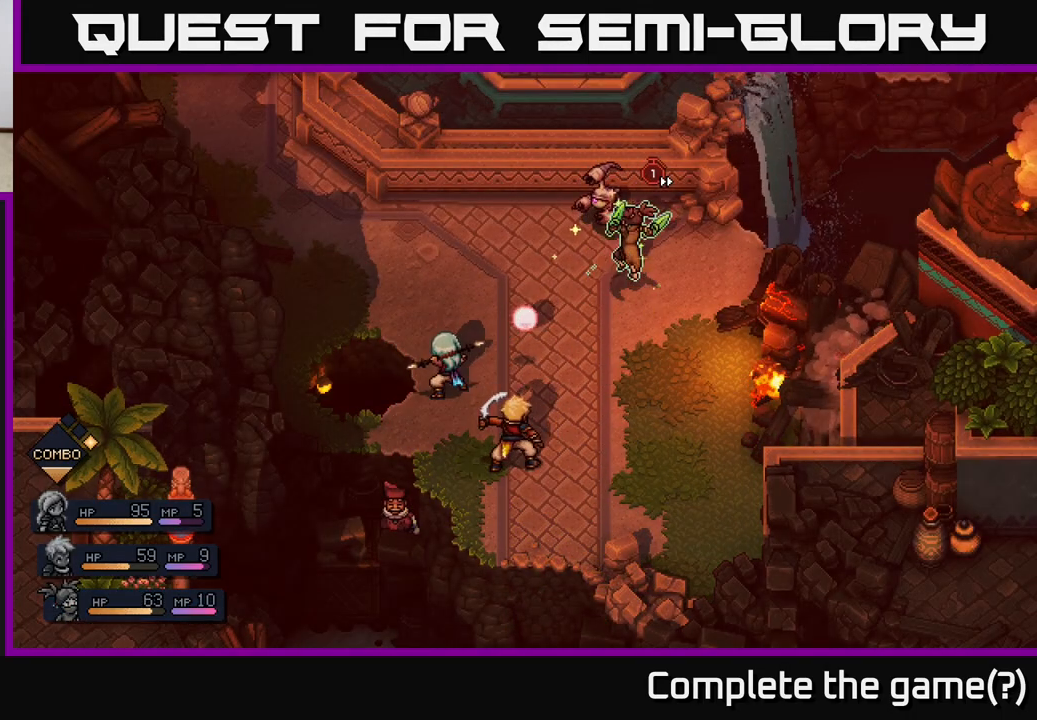
{"buttons": [], "left_stick": "center", "right_stick": "center", "events": [[200, "A", "down"], [417, "A", "up"]]}
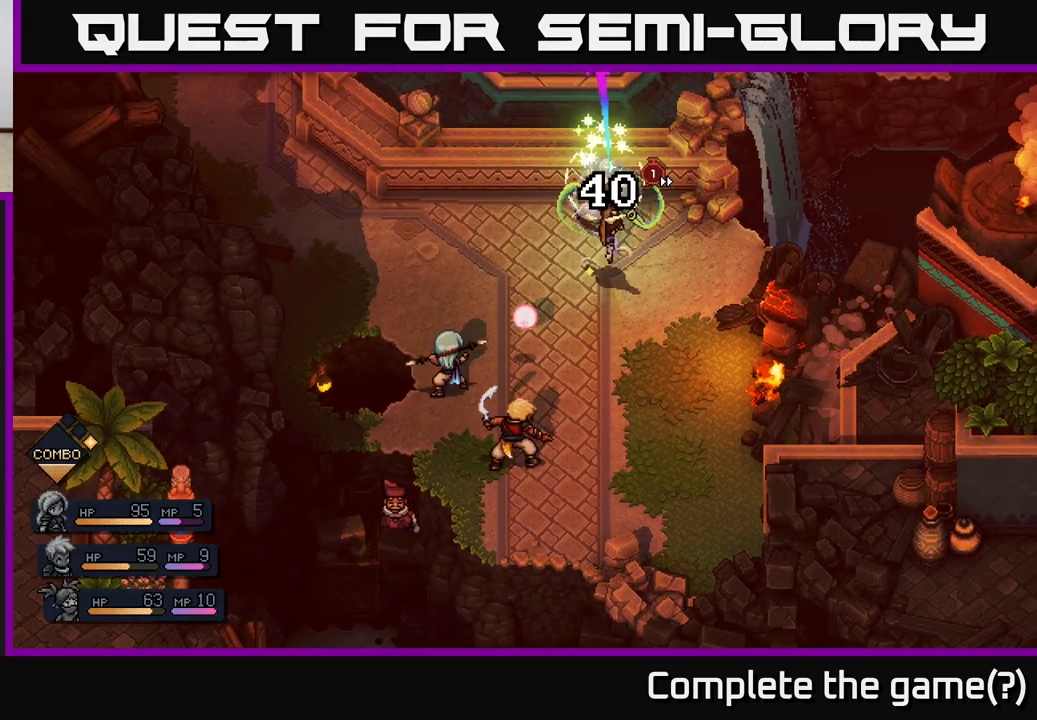
{"buttons": [], "left_stick": "center", "right_stick": "center", "events": [[183, "A", "down"], [333, "A", "up"]]}
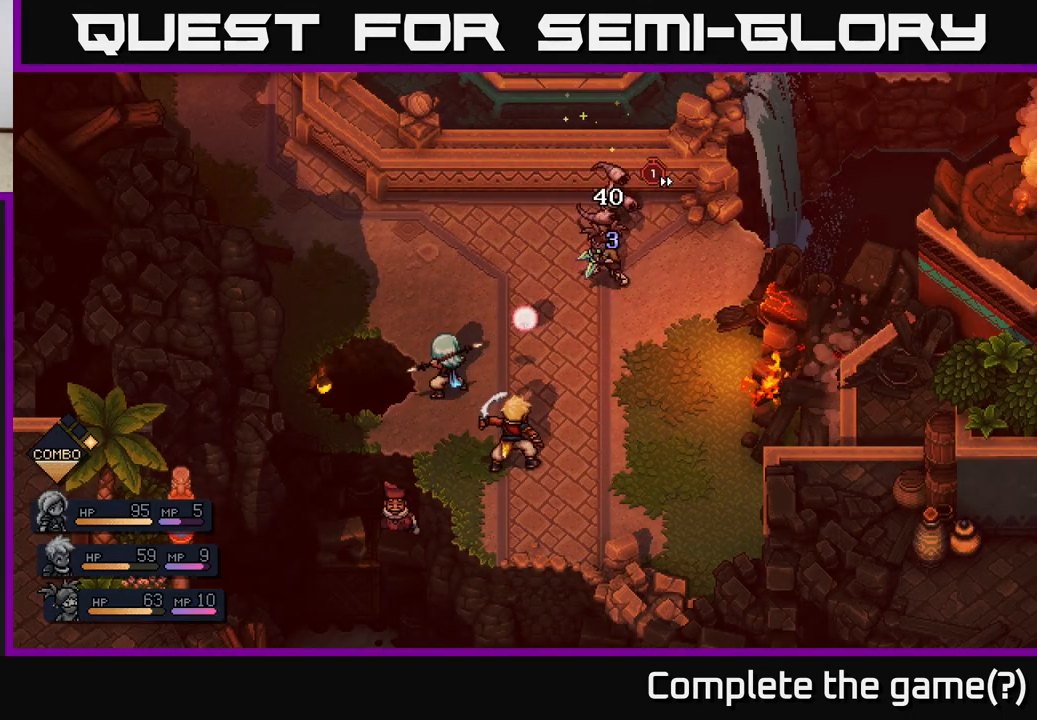
{"buttons": [], "left_stick": "center", "right_stick": "center", "events": []}
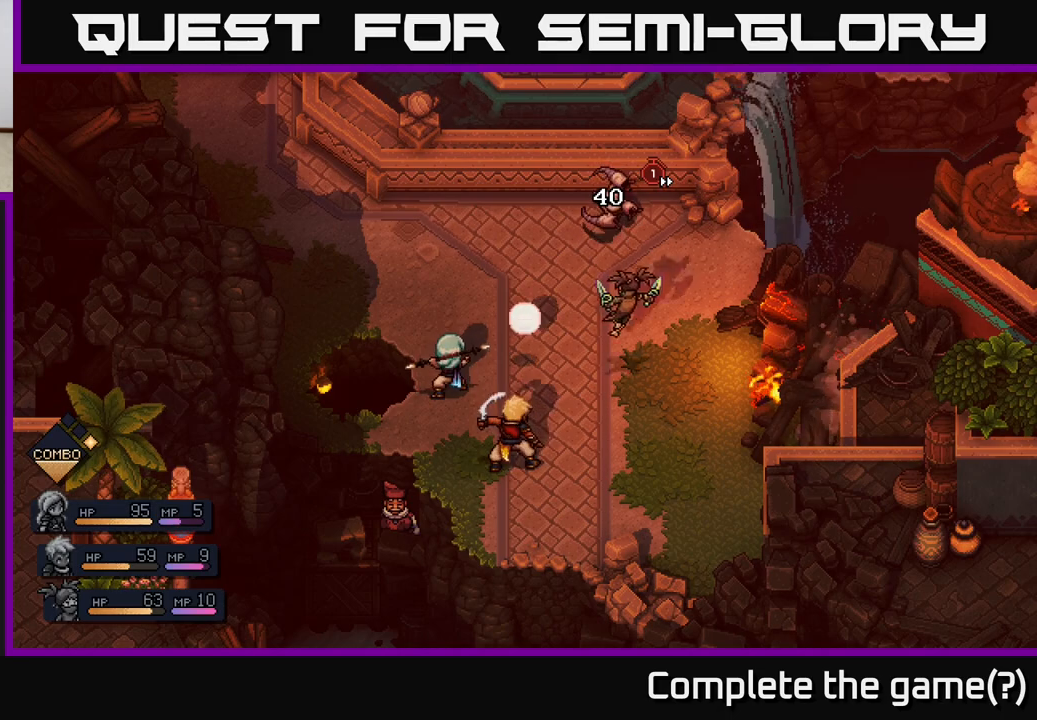
{"buttons": [], "left_stick": "center", "right_stick": "center", "events": []}
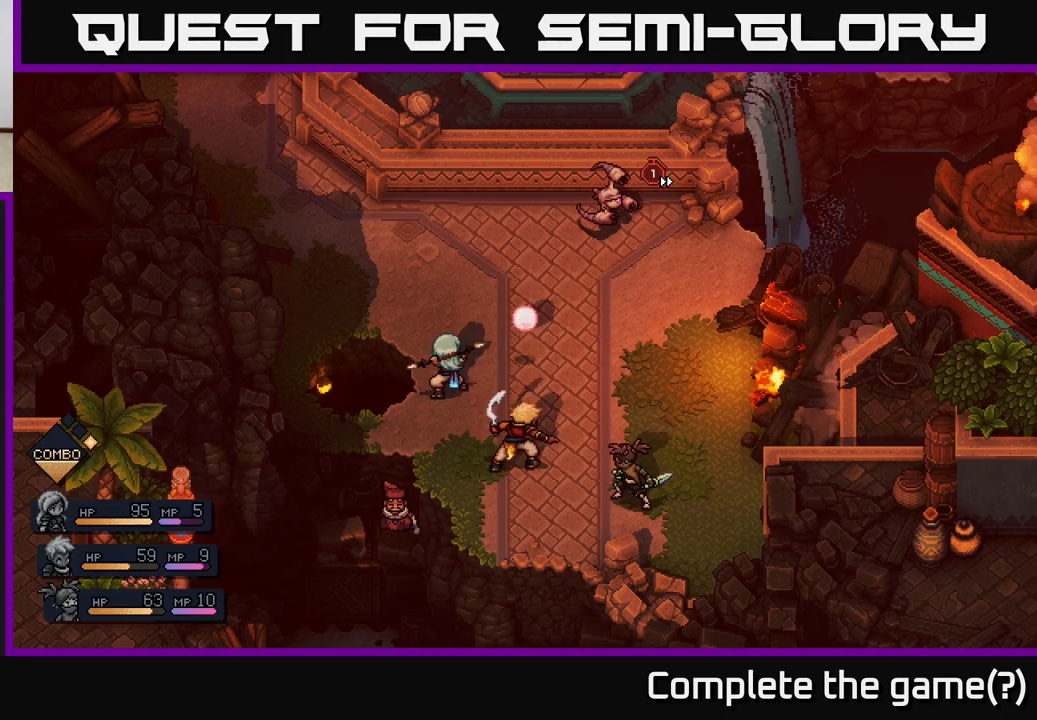
{"buttons": [], "left_stick": "center", "right_stick": "center", "events": []}
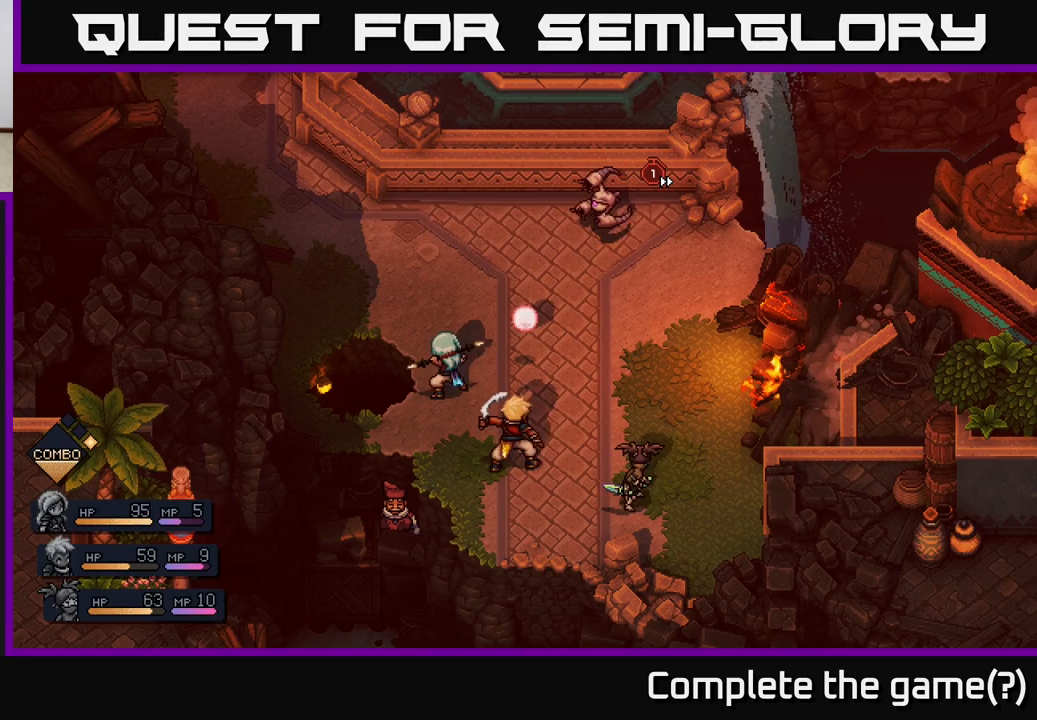
{"buttons": [], "left_stick": "center", "right_stick": "center", "events": []}
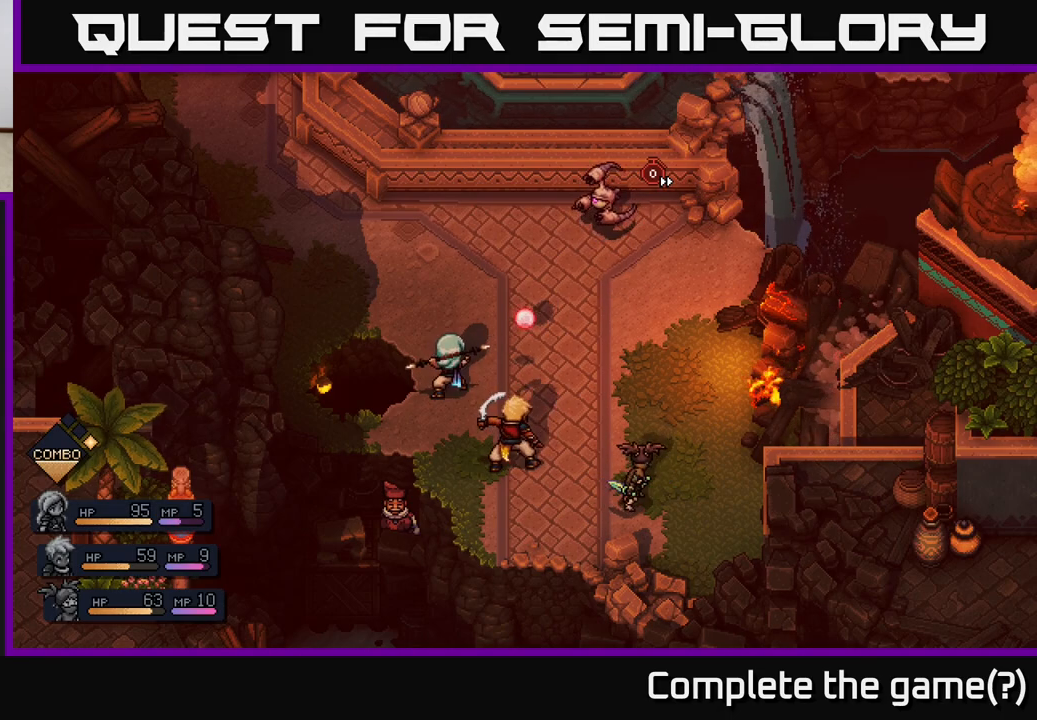
{"buttons": [], "left_stick": "center", "right_stick": "center", "events": []}
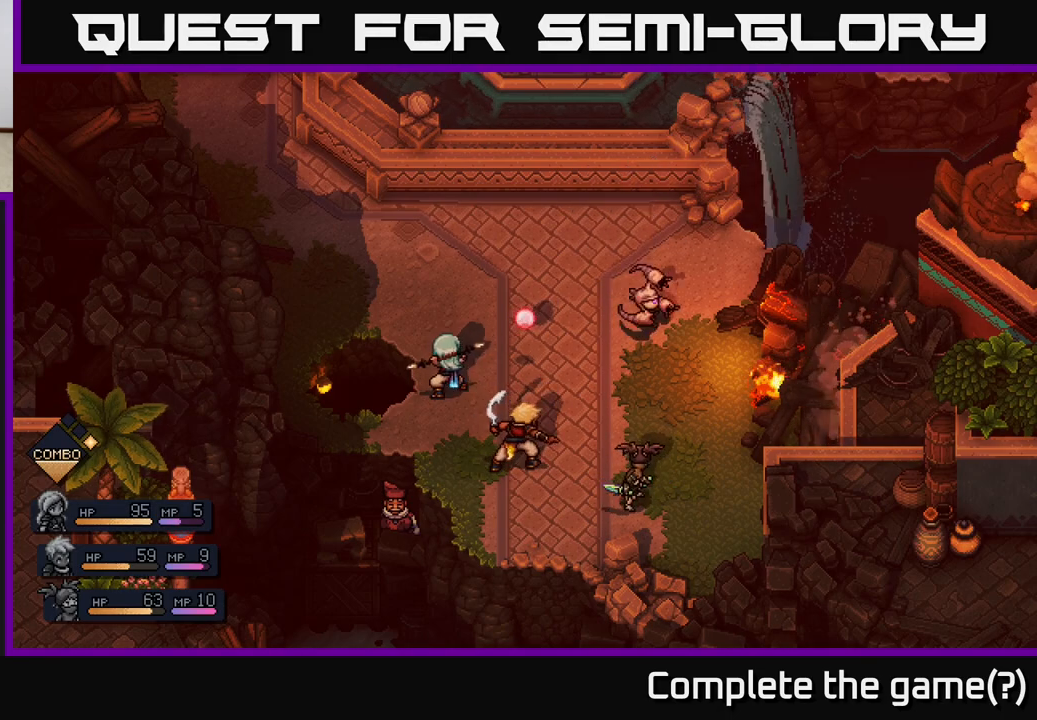
{"buttons": [], "left_stick": "center", "right_stick": "center", "events": []}
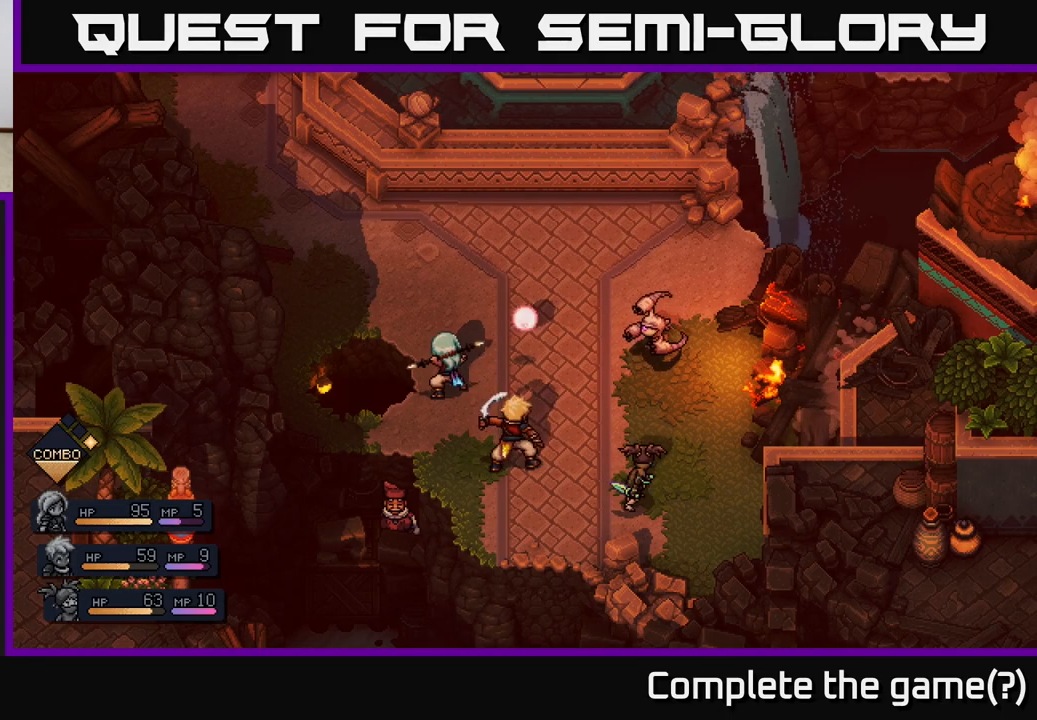
{"buttons": [], "left_stick": "center", "right_stick": "center", "events": []}
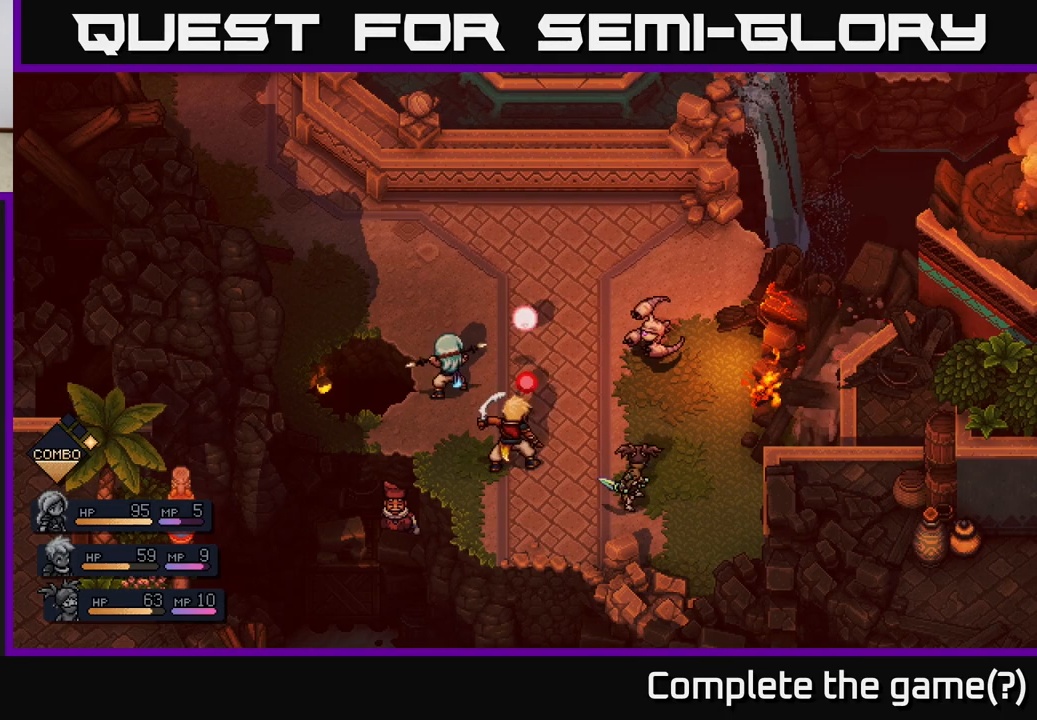
{"buttons": [], "left_stick": "center", "right_stick": "center", "events": []}
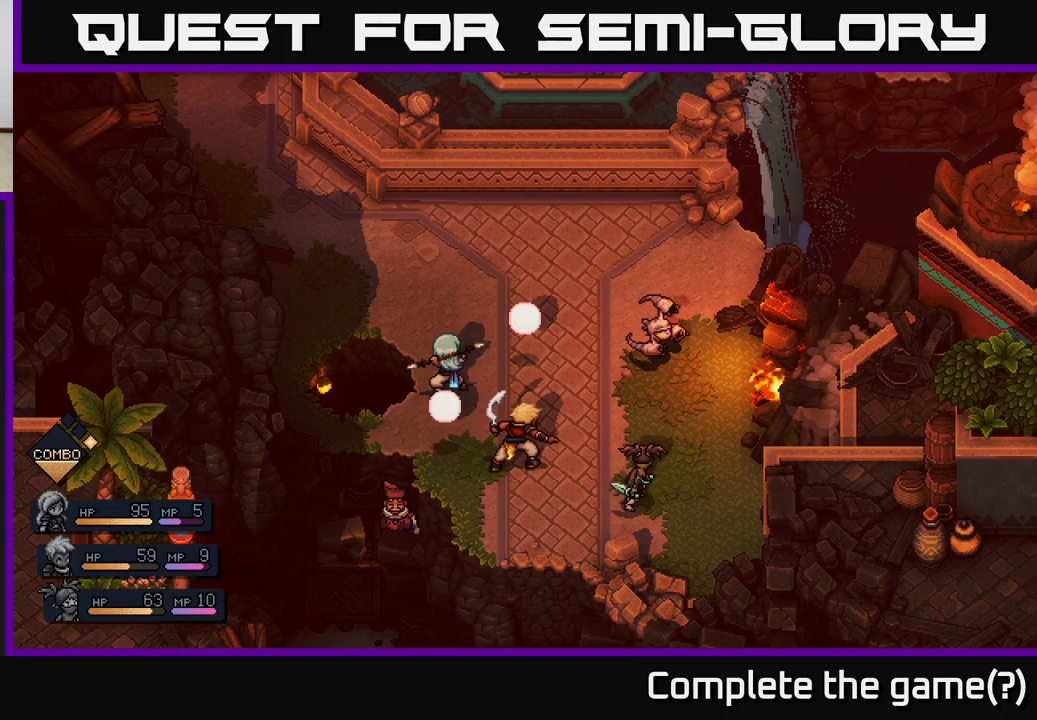
{"buttons": [], "left_stick": "center", "right_stick": "center", "events": []}
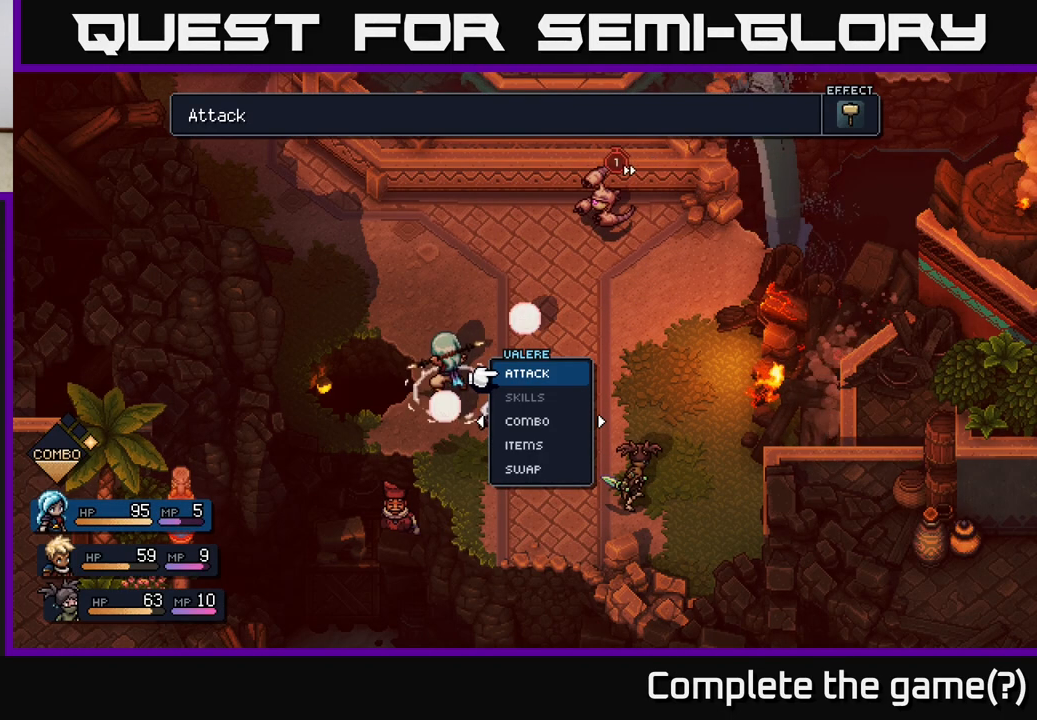
{"buttons": ["A"], "left_stick": "center", "right_stick": "center", "events": [[500, "A", "down"]]}
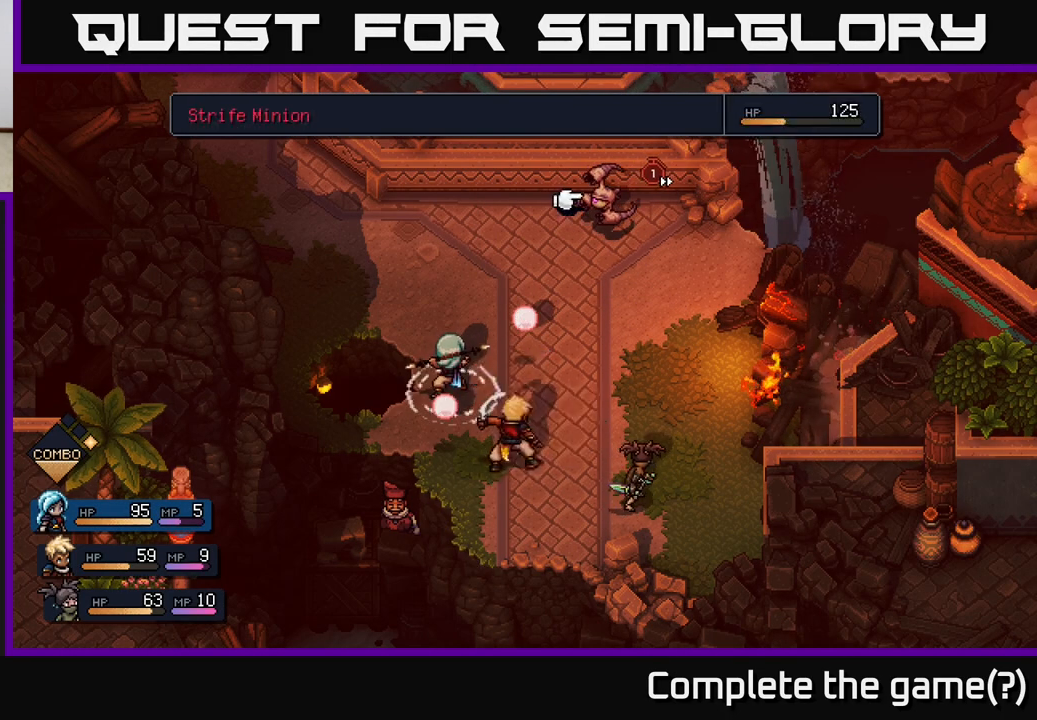
{"buttons": [], "left_stick": "center", "right_stick": "center", "events": [[117, "A", "up"]]}
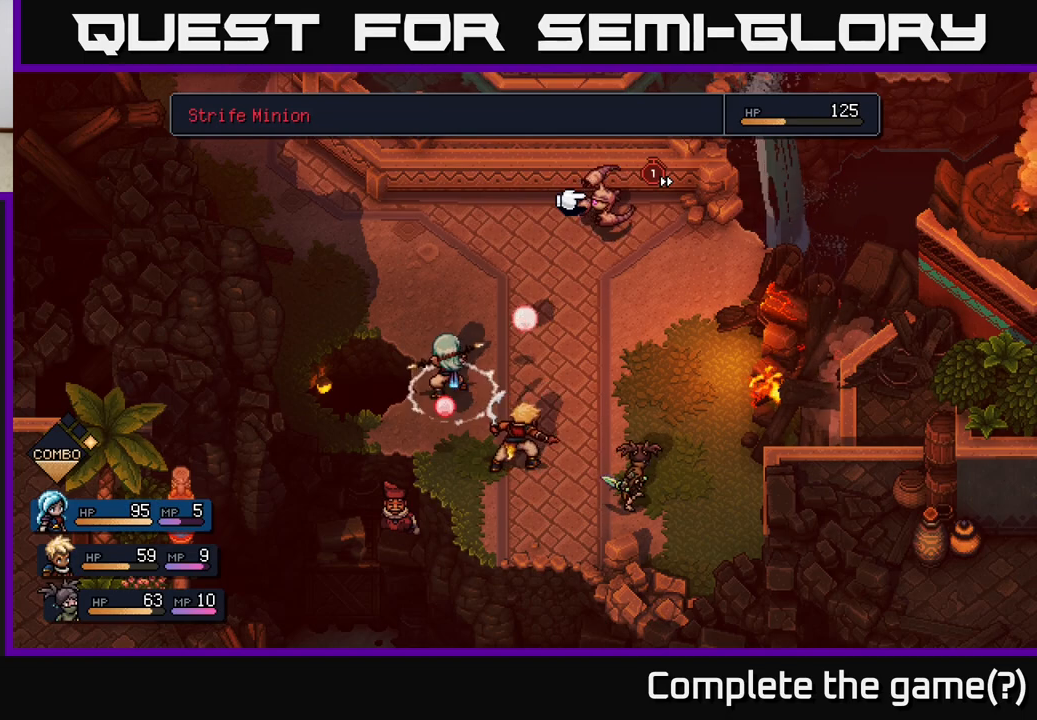
{"buttons": [], "left_stick": "center", "right_stick": "center", "events": [[233, "left_stick", "left"], [450, "left_stick", "center"]]}
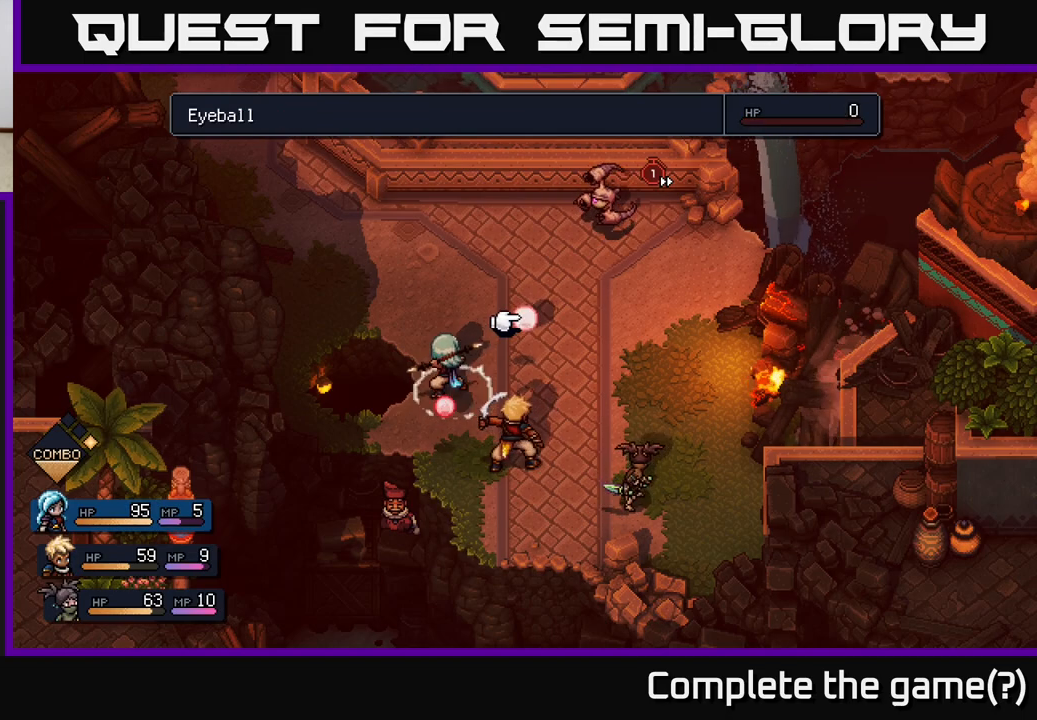
{"buttons": [], "left_stick": "left", "right_stick": "center", "events": [[233, "left_stick", "right"], [433, "left_stick", "center"], [500, "left_stick", "left"]]}
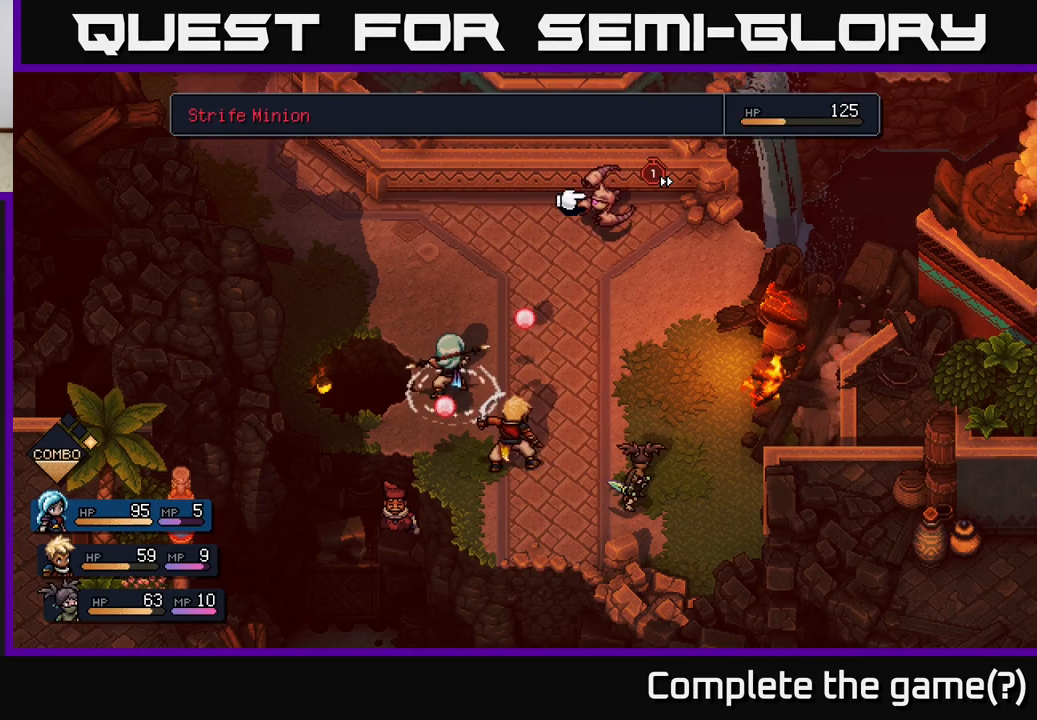
{"buttons": [], "left_stick": "center", "right_stick": "center", "events": [[83, "left_stick", "down-left"], [150, "A", "down"], [183, "left_stick", "center"], [233, "A", "up"]]}
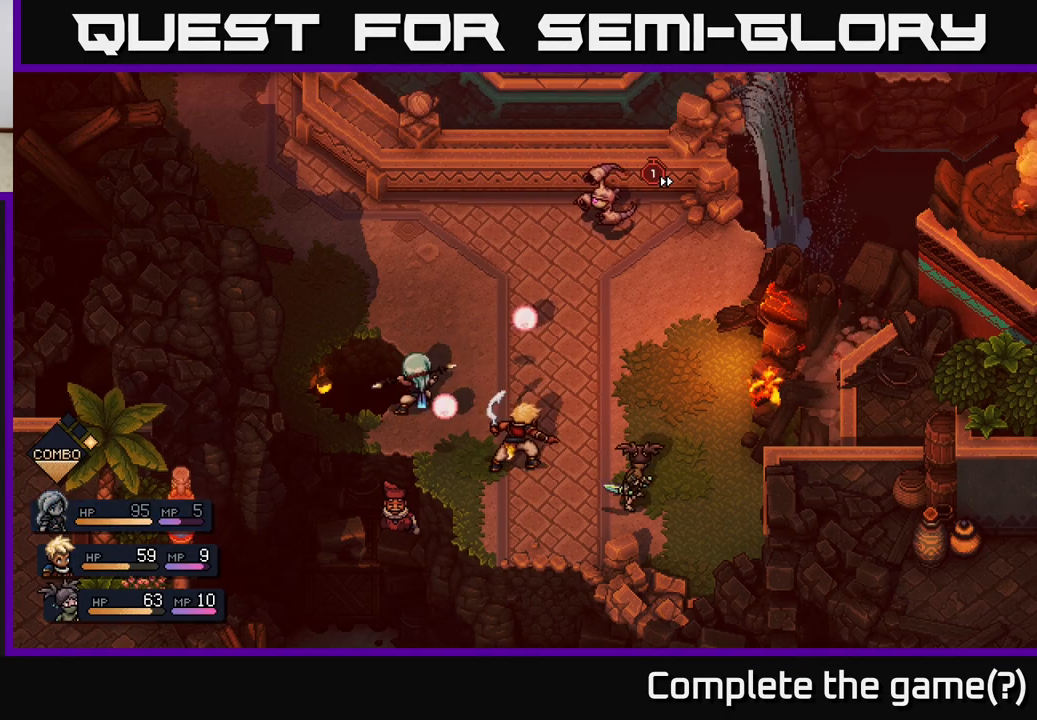
{"buttons": [], "left_stick": "center", "right_stick": "center", "events": []}
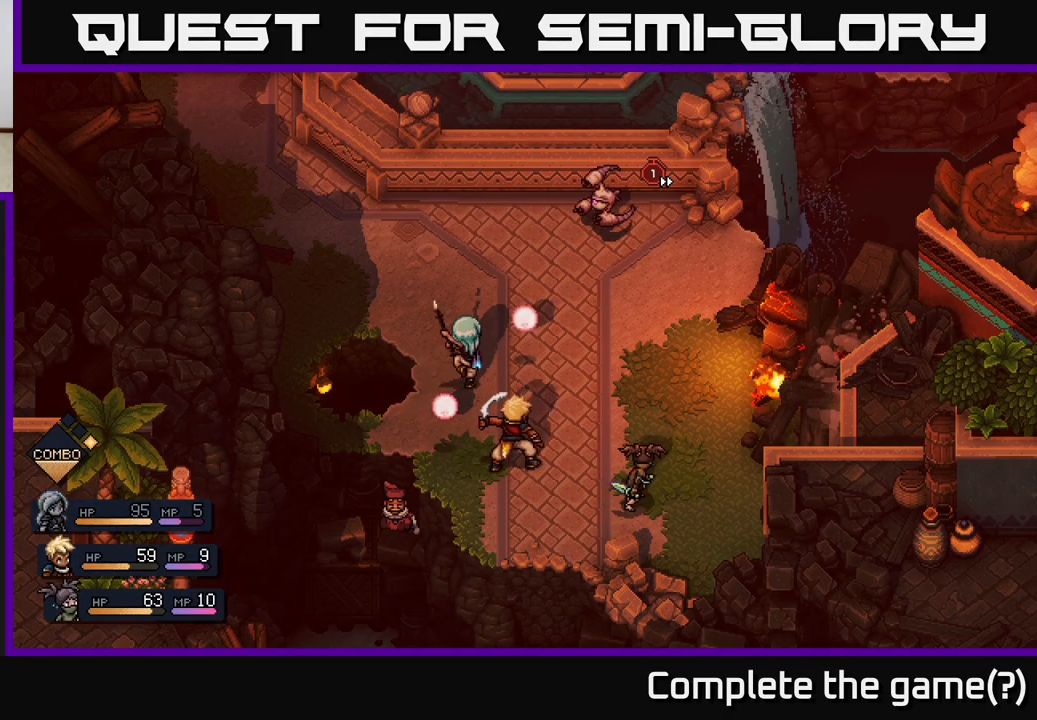
{"buttons": ["A"], "left_stick": "center", "right_stick": "center", "events": [[83, "A", "down"], [350, "A", "up"], [483, "A", "down"]]}
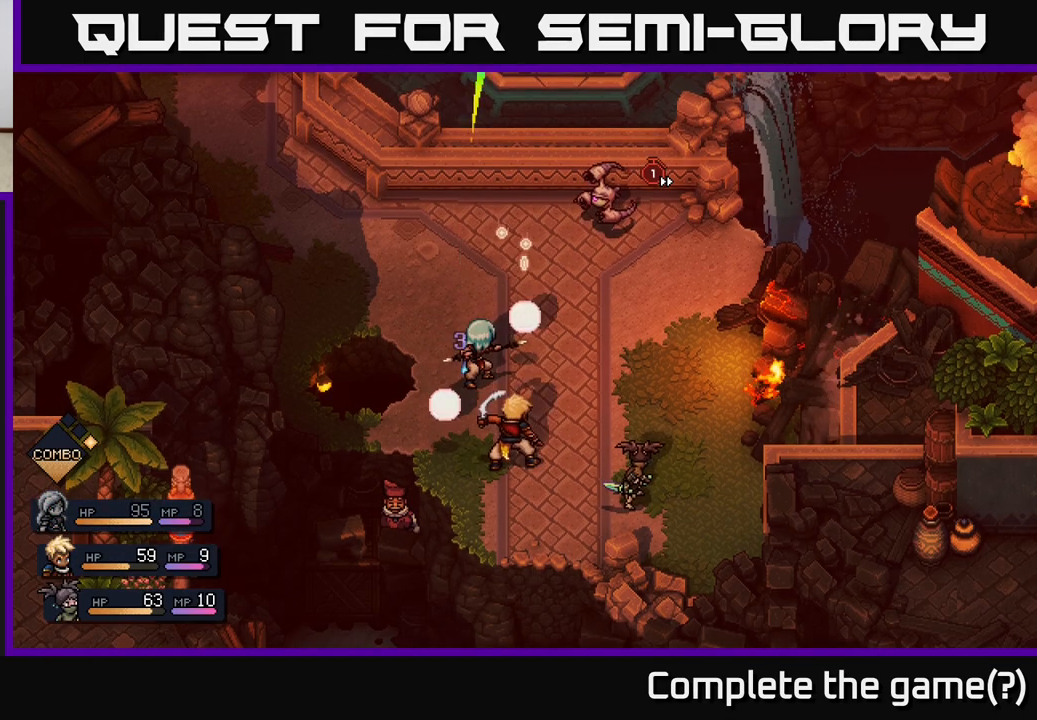
{"buttons": [], "left_stick": "center", "right_stick": "center", "events": [[283, "A", "up"]]}